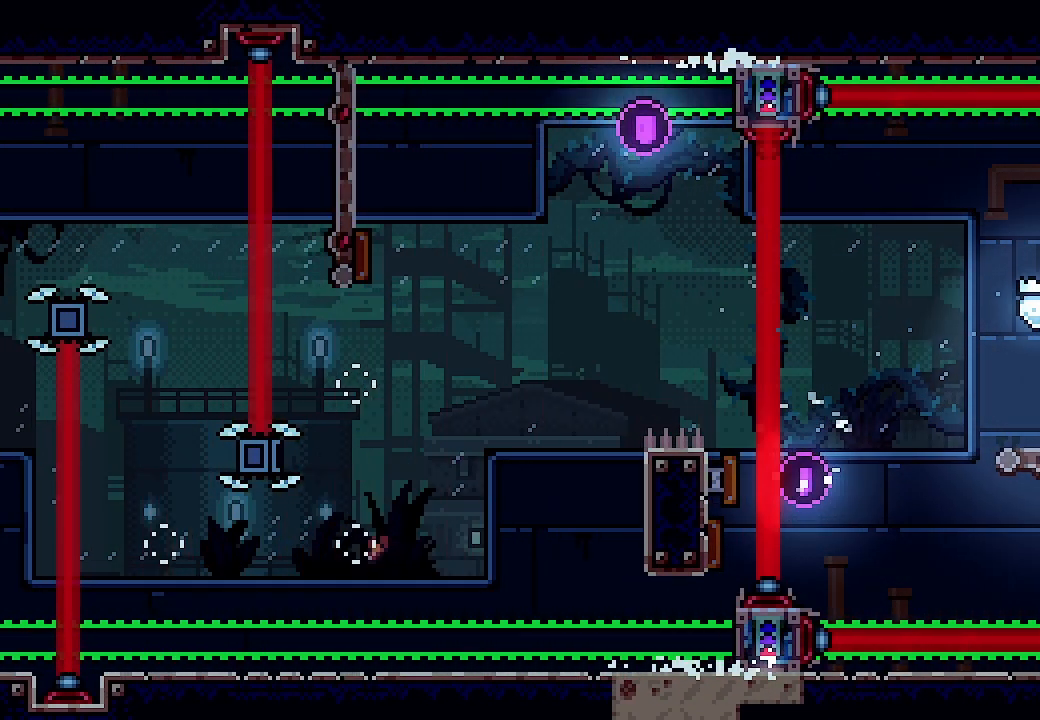
Gameplay with a controller (Xbox layout); each line is a JSON object with the inputs held at the frame after it. "events" lists button and stick changes between this image and that frame as [ms after this image, input, new state], when the widget could be followed in between. Not read: right_stick.
{"buttons": ["DPAD_RIGHT"], "left_stick": "center", "events": []}
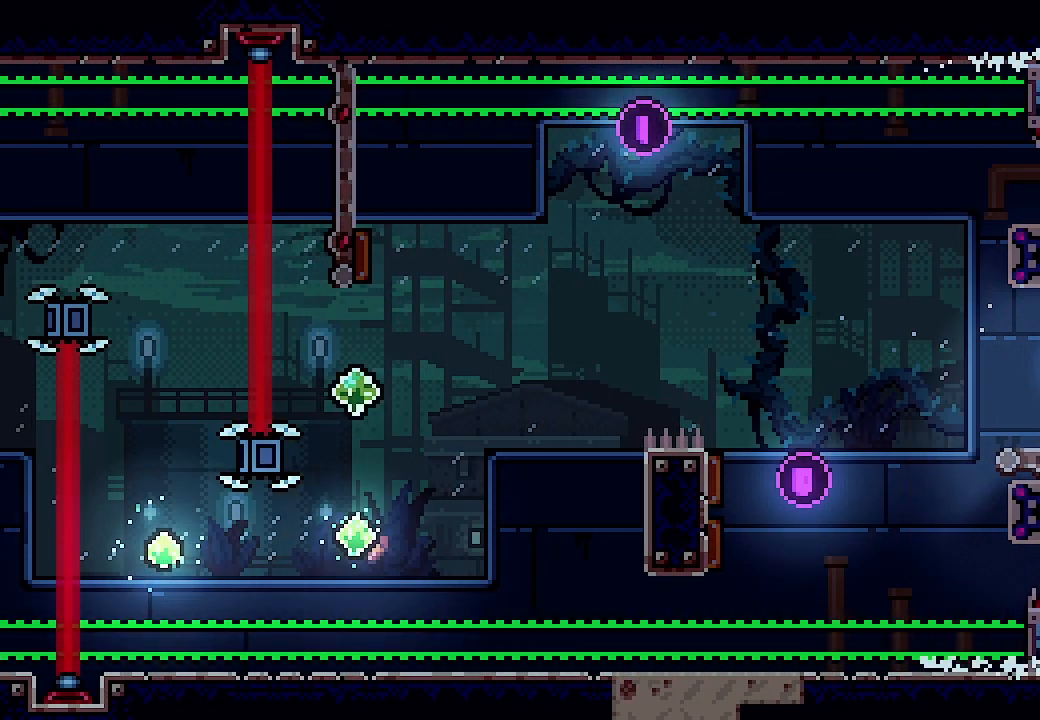
{"buttons": ["DPAD_RIGHT"], "left_stick": "center", "events": []}
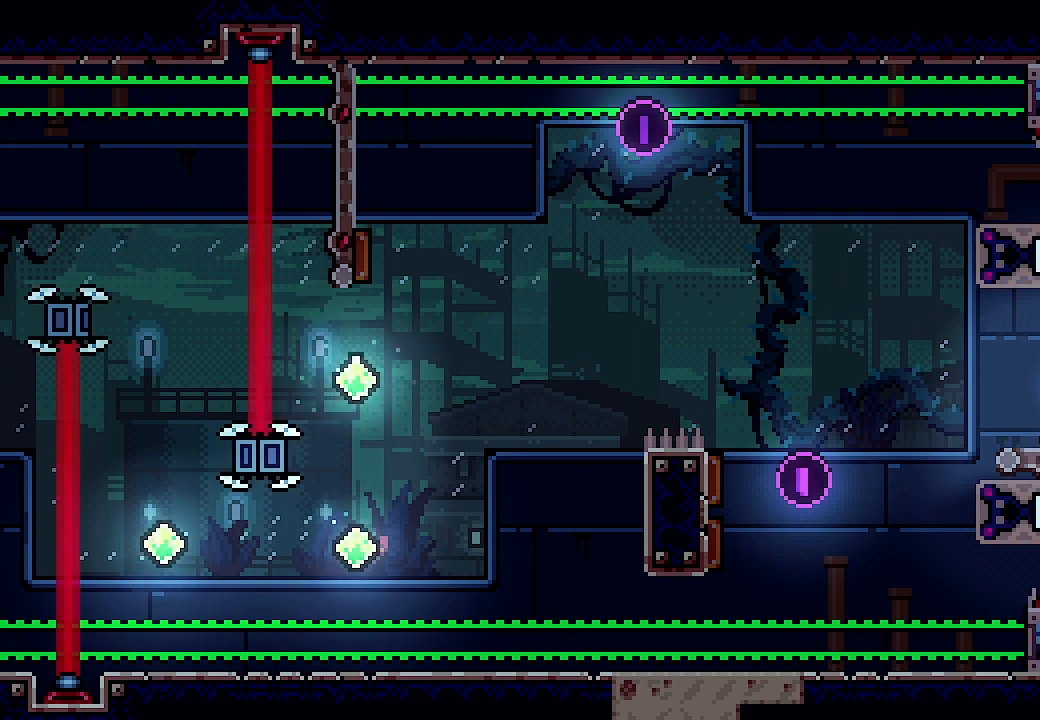
{"buttons": ["DPAD_RIGHT"], "left_stick": "center", "events": []}
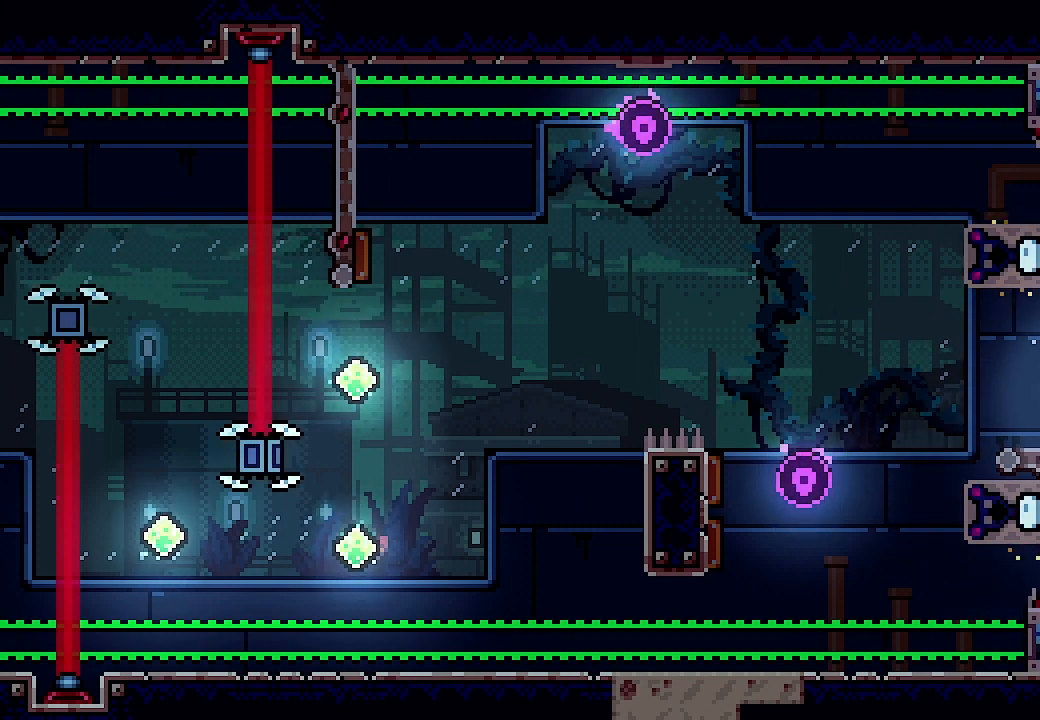
{"buttons": ["DPAD_RIGHT"], "left_stick": "center", "events": []}
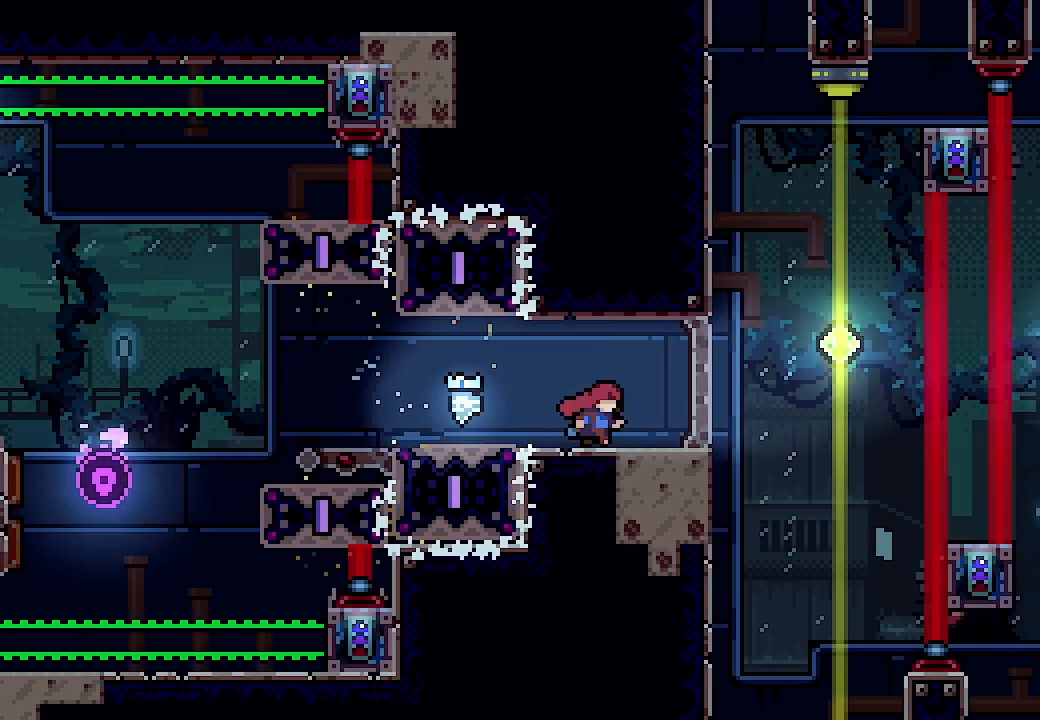
{"buttons": [], "left_stick": "center", "events": [[33, "DPAD_RIGHT", "up"]]}
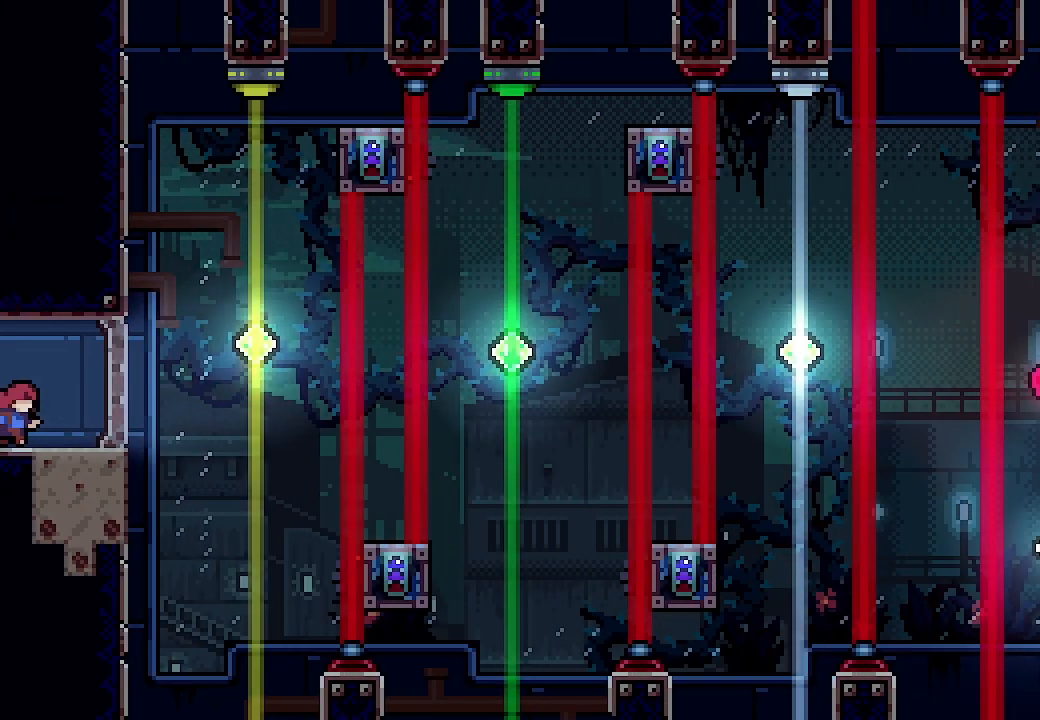
{"buttons": ["DPAD_RIGHT"], "left_stick": "center", "events": [[267, "DPAD_RIGHT", "down"]]}
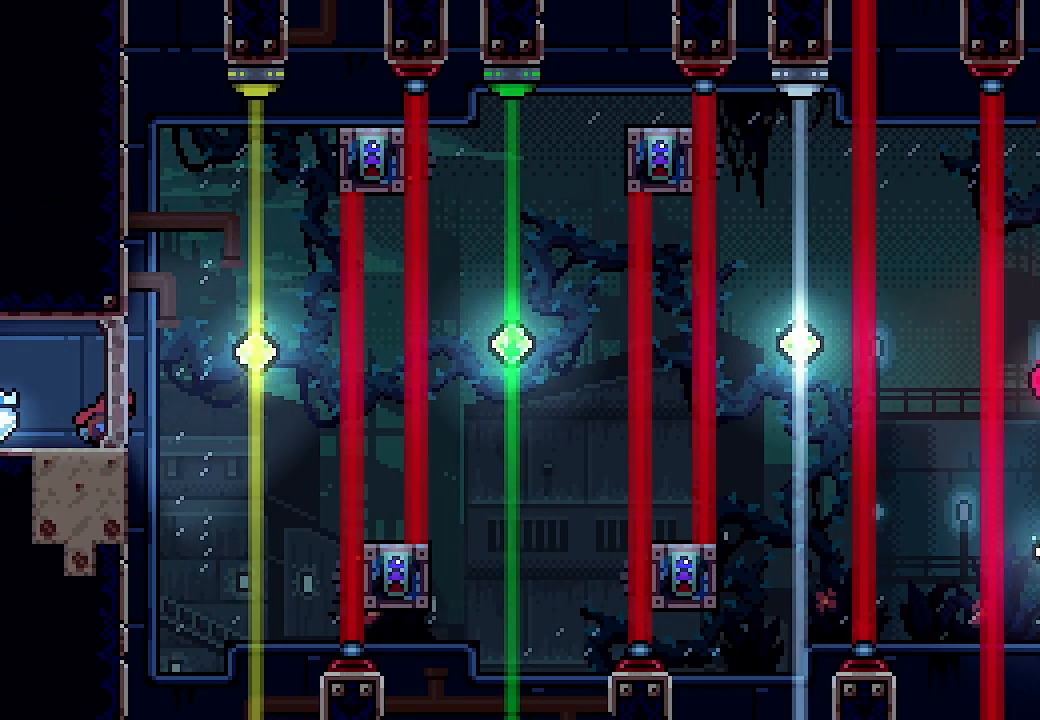
{"buttons": ["A"], "left_stick": "center", "events": [[100, "A", "down"], [433, "DPAD_RIGHT", "up"]]}
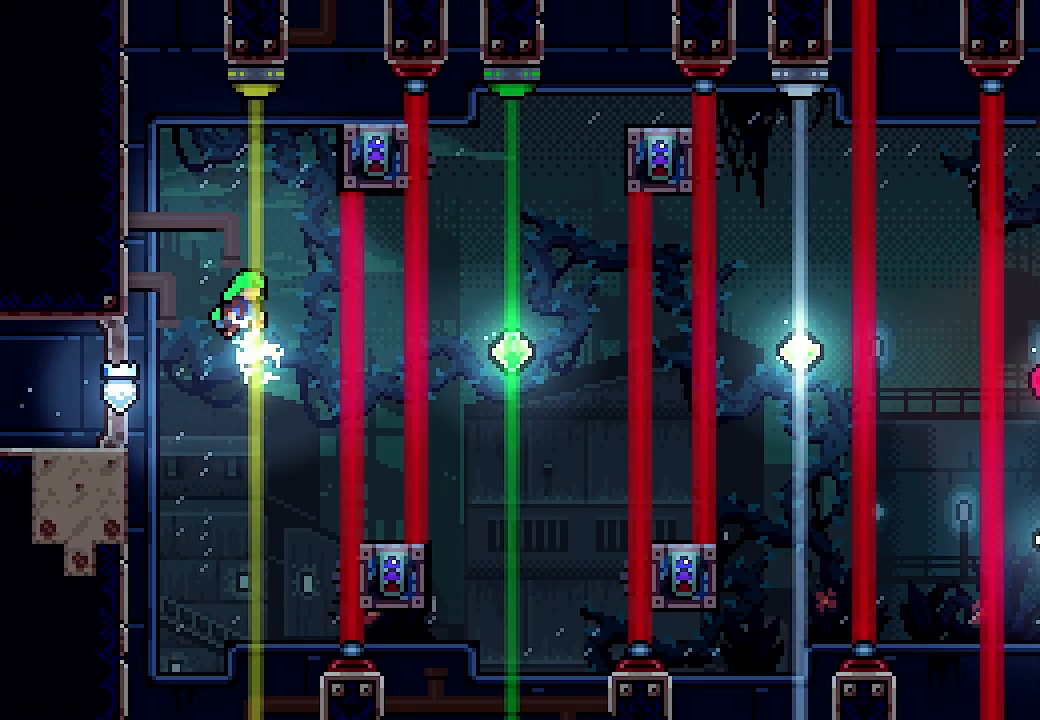
{"buttons": ["A"], "left_stick": "center", "events": [[367, "DPAD_RIGHT", "down"], [400, "DPAD_RIGHT", "up"]]}
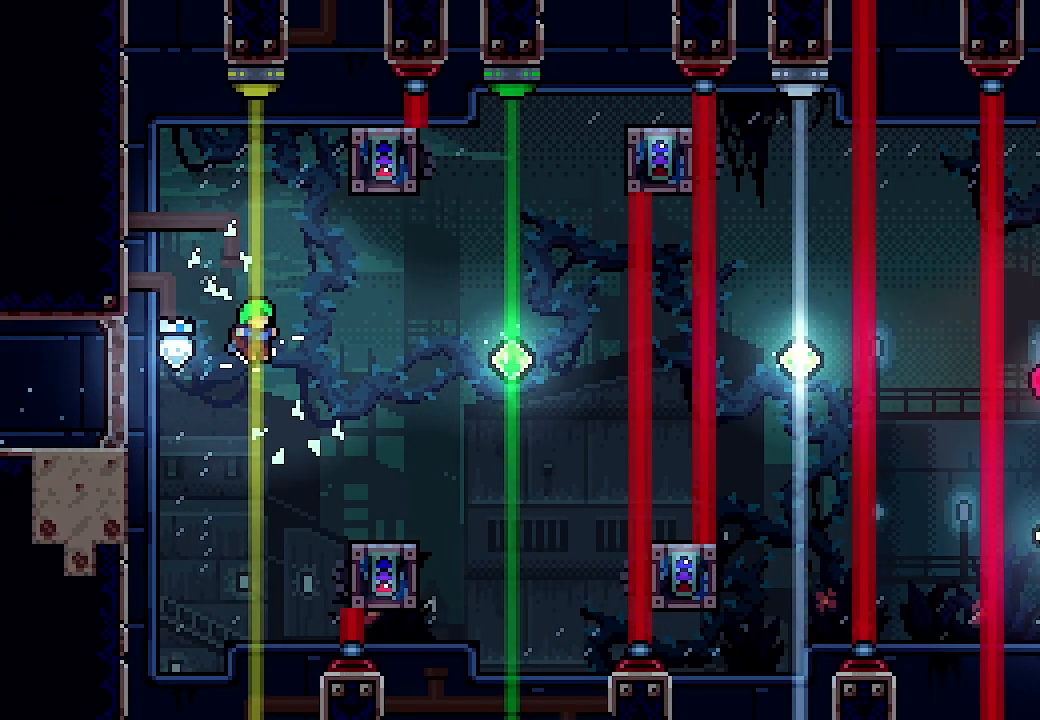
{"buttons": ["DPAD_UP"], "left_stick": "center", "events": [[167, "DPAD_RIGHT", "down"], [233, "A", "up"], [267, "DPAD_RIGHT", "up"], [500, "DPAD_UP", "down"]]}
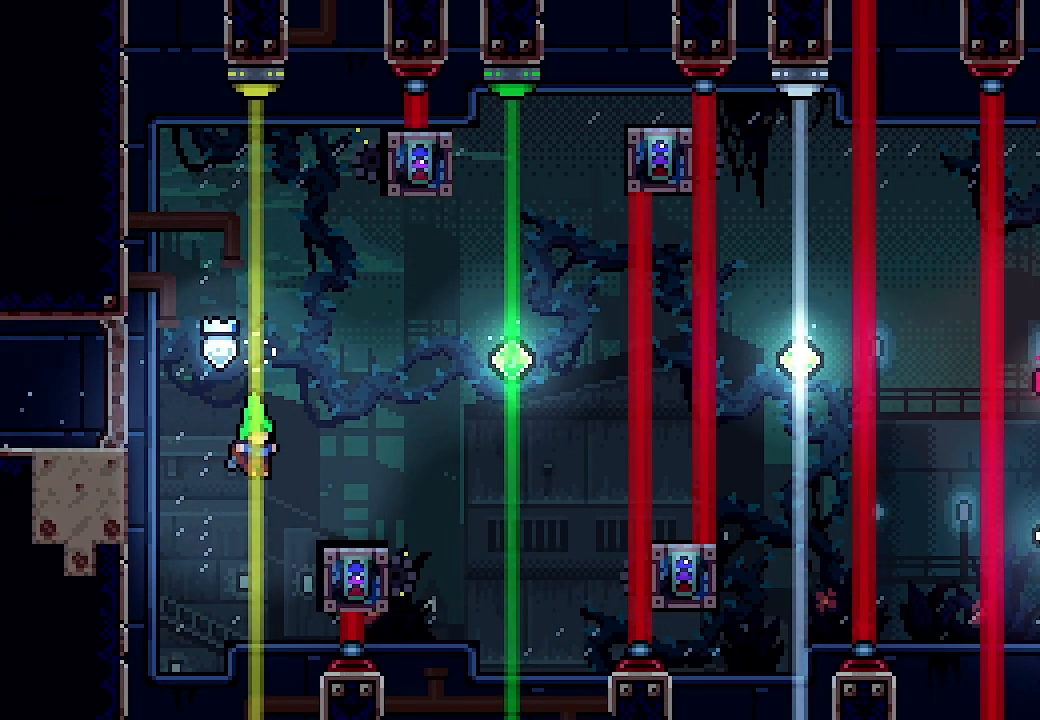
{"buttons": ["DPAD_RIGHT"], "left_stick": "center", "events": [[100, "X", "down"], [200, "DPAD_UP", "up"], [233, "X", "up"], [267, "DPAD_RIGHT", "down"]]}
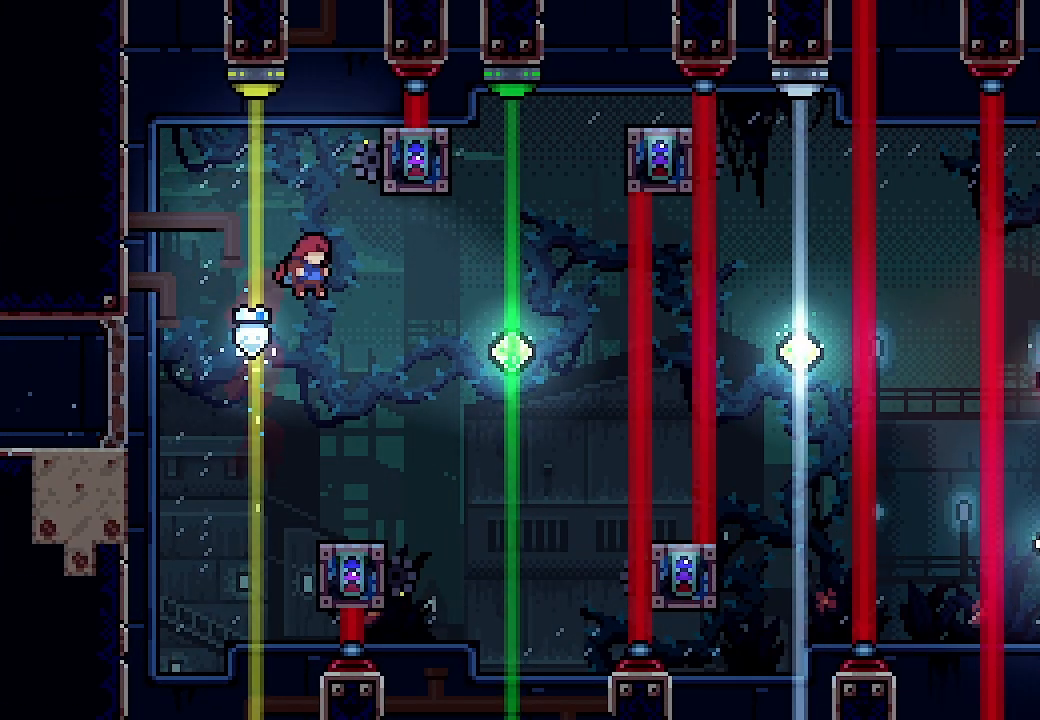
{"buttons": [], "left_stick": "center", "events": [[133, "DPAD_RIGHT", "up"]]}
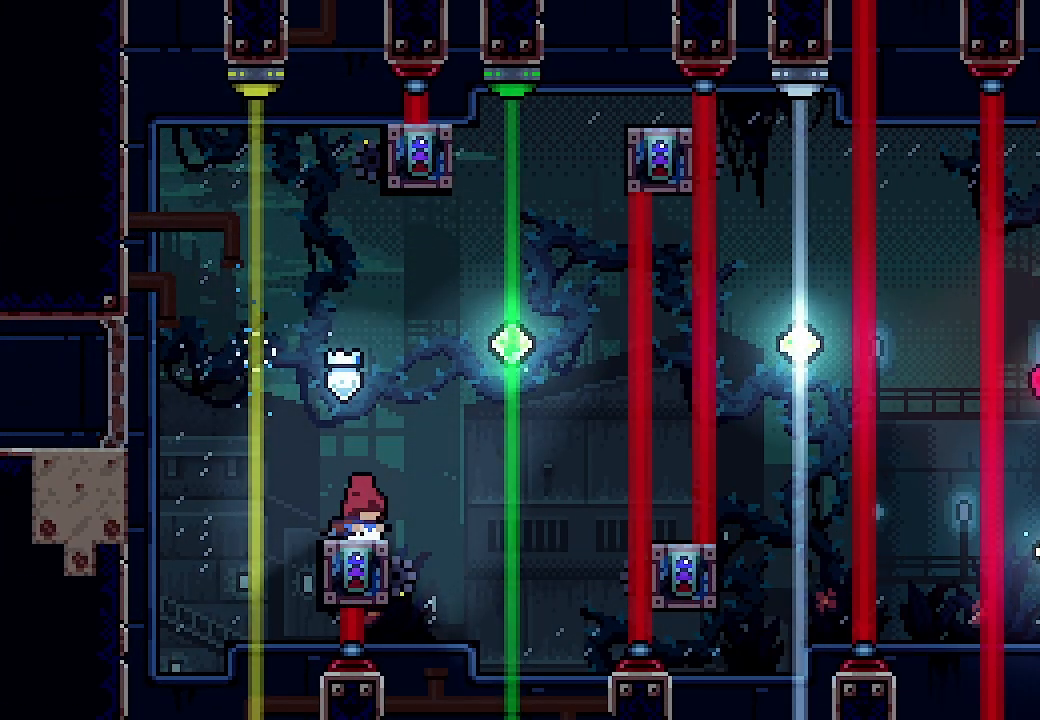
{"buttons": ["A"], "left_stick": "center", "events": [[133, "DPAD_RIGHT", "down"], [200, "A", "down"], [500, "DPAD_RIGHT", "up"]]}
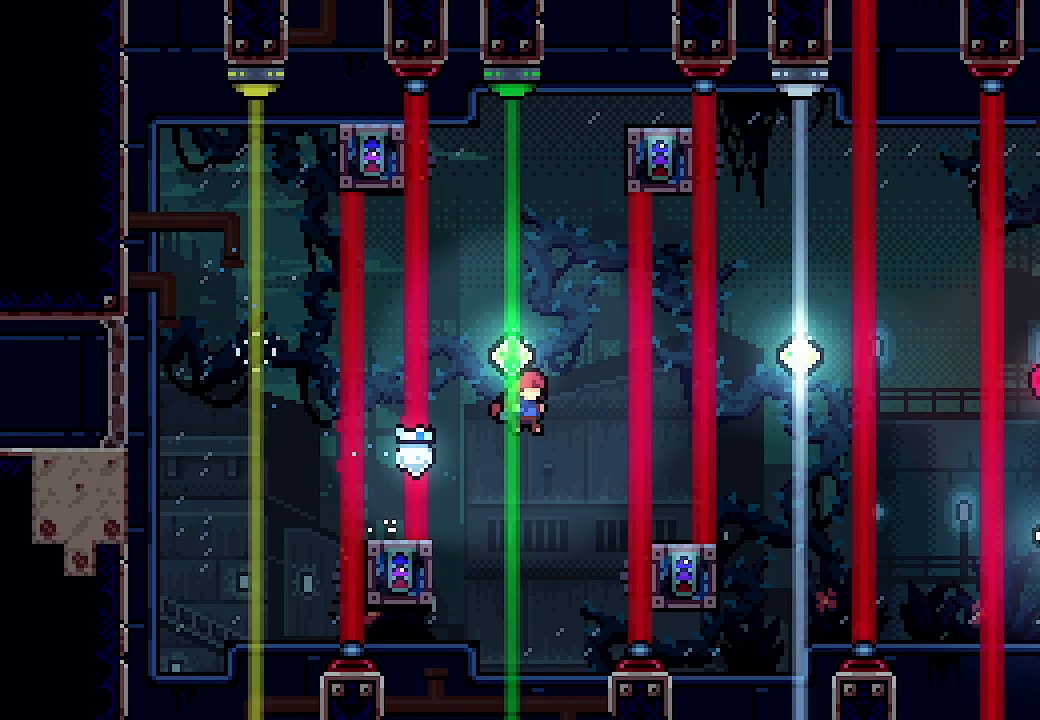
{"buttons": ["L2", "DPAD_RIGHT"], "left_stick": "center", "events": [[67, "DPAD_UP", "down"], [300, "A", "up"], [300, "DPAD_UP", "up"], [333, "DPAD_UP", "down"], [367, "L2", "down"], [400, "DPAD_UP", "up"], [400, "START", "down"], [467, "DPAD_RIGHT", "down"], [500, "START", "up"]]}
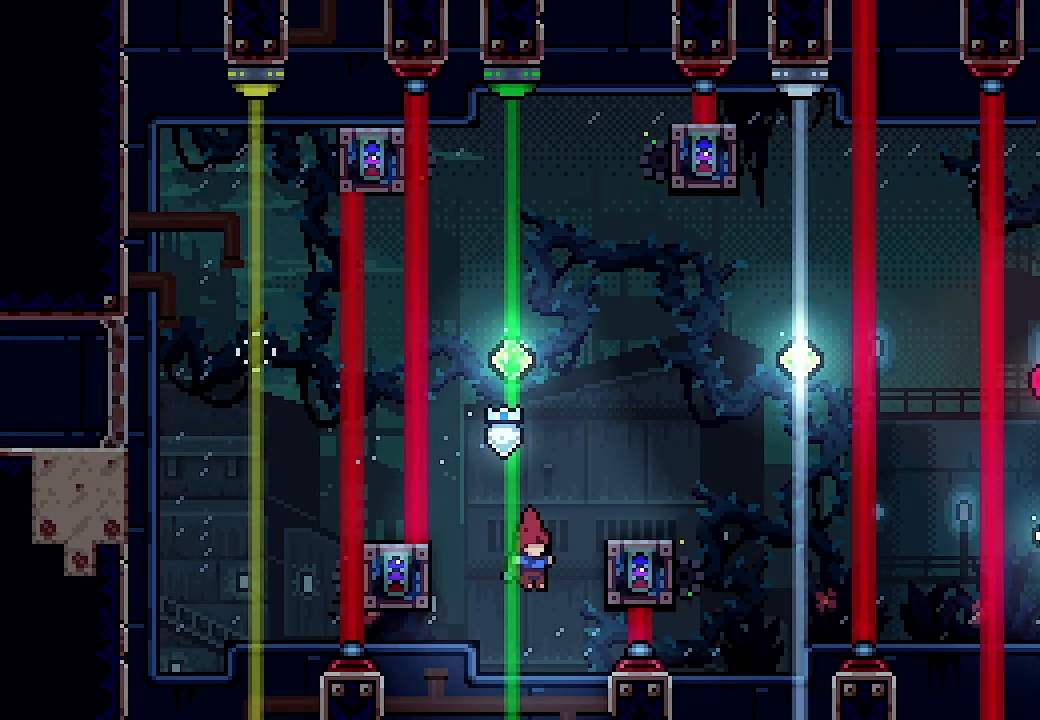
{"buttons": [], "left_stick": "center", "events": [[167, "DPAD_RIGHT", "up"], [200, "L2", "up"]]}
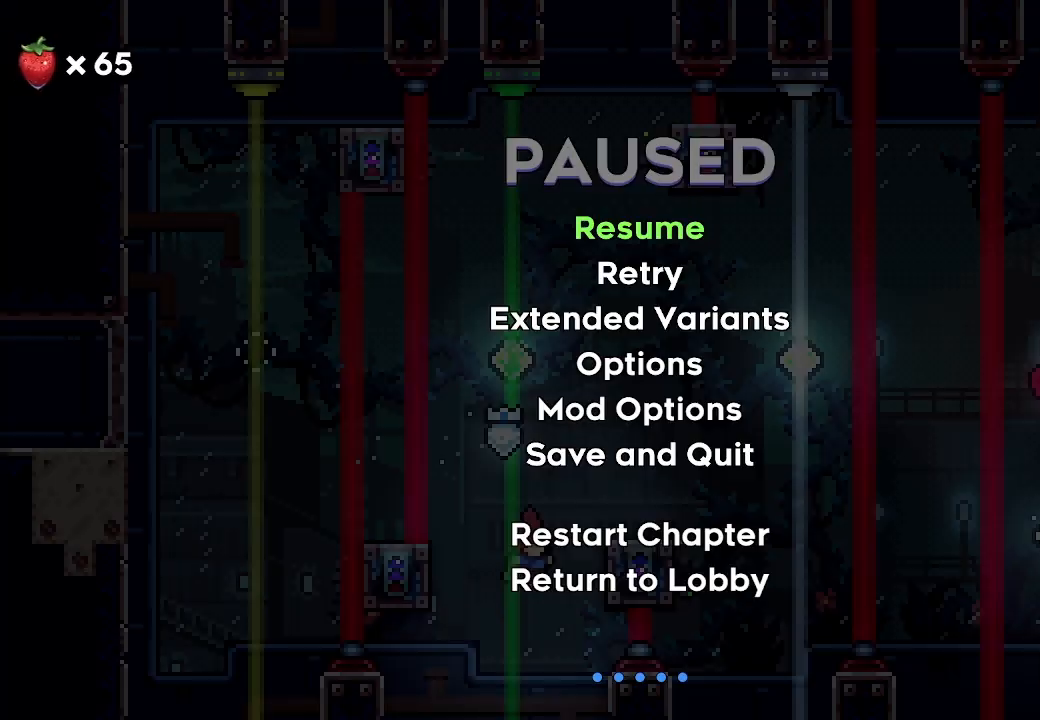
{"buttons": [], "left_stick": "center", "events": []}
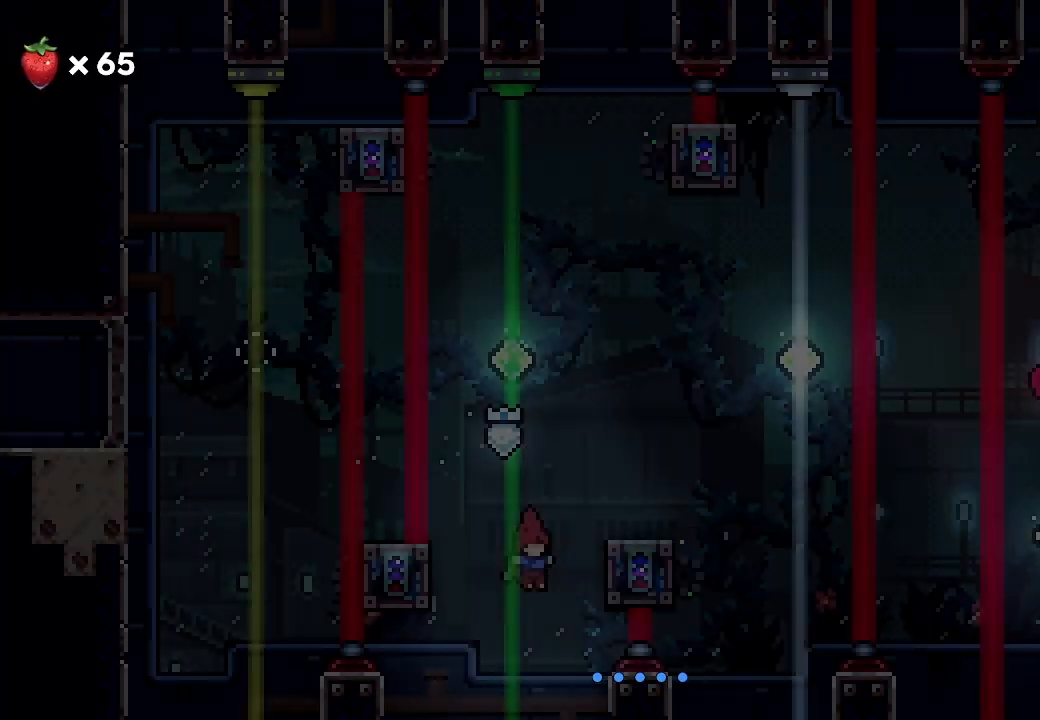
{"buttons": ["L2", "DPAD_RIGHT"], "left_stick": "center", "events": [[33, "A", "down"], [133, "A", "up"], [133, "DPAD_RIGHT", "down"], [367, "L2", "down"]]}
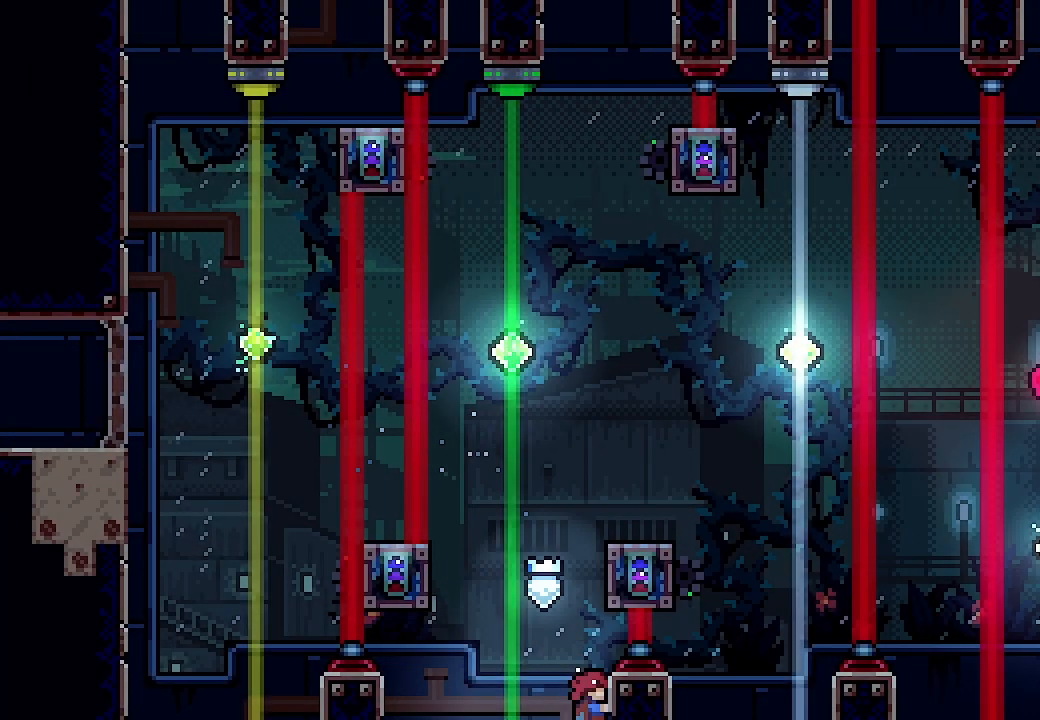
{"buttons": ["L2", "DPAD_UP"], "left_stick": "center", "events": [[133, "DPAD_UP", "down"], [200, "DPAD_UP", "up"], [233, "DPAD_RIGHT", "up"], [400, "DPAD_UP", "down"]]}
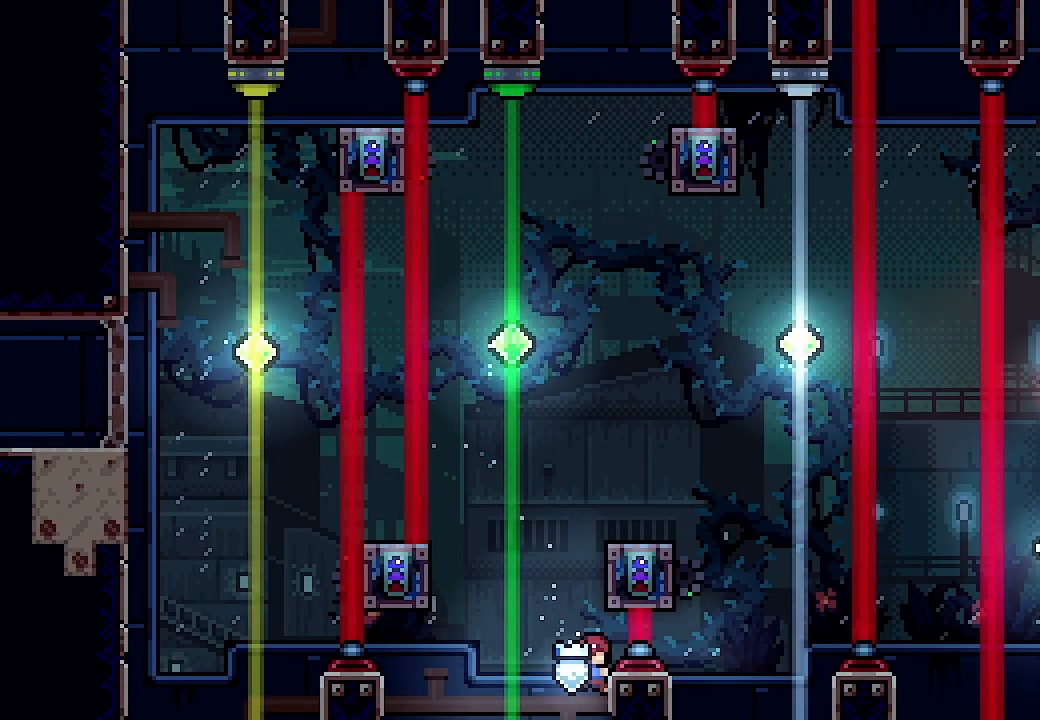
{"buttons": ["L2"], "left_stick": "center", "events": [[33, "DPAD_UP", "up"]]}
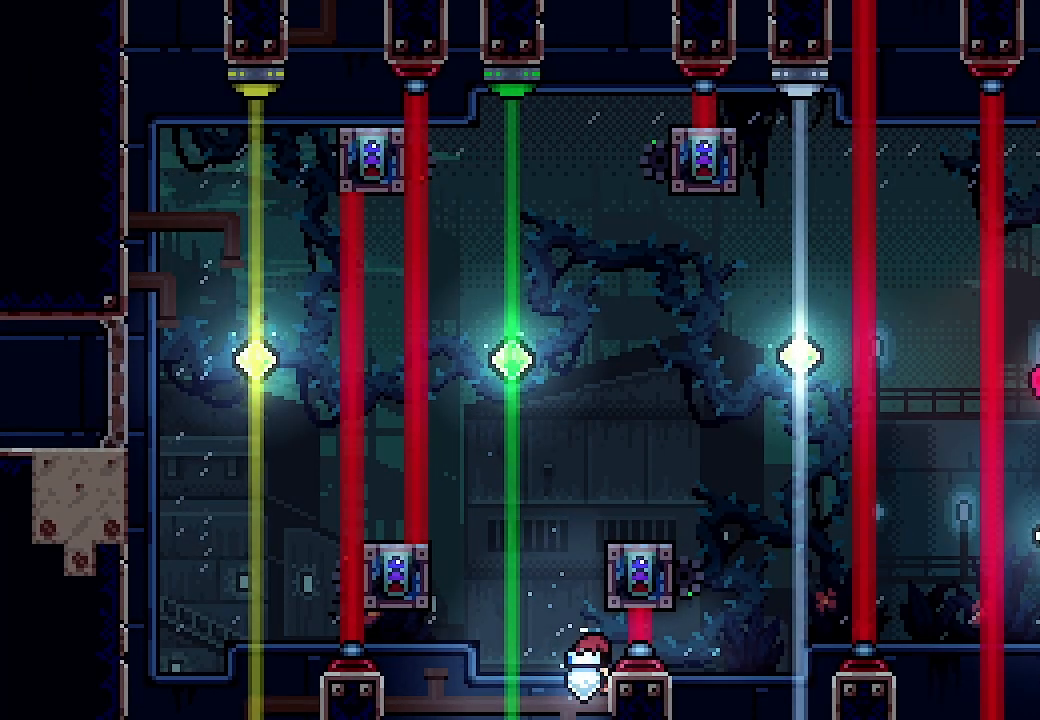
{"buttons": ["A", "L2"], "left_stick": "center", "events": [[300, "A", "down"]]}
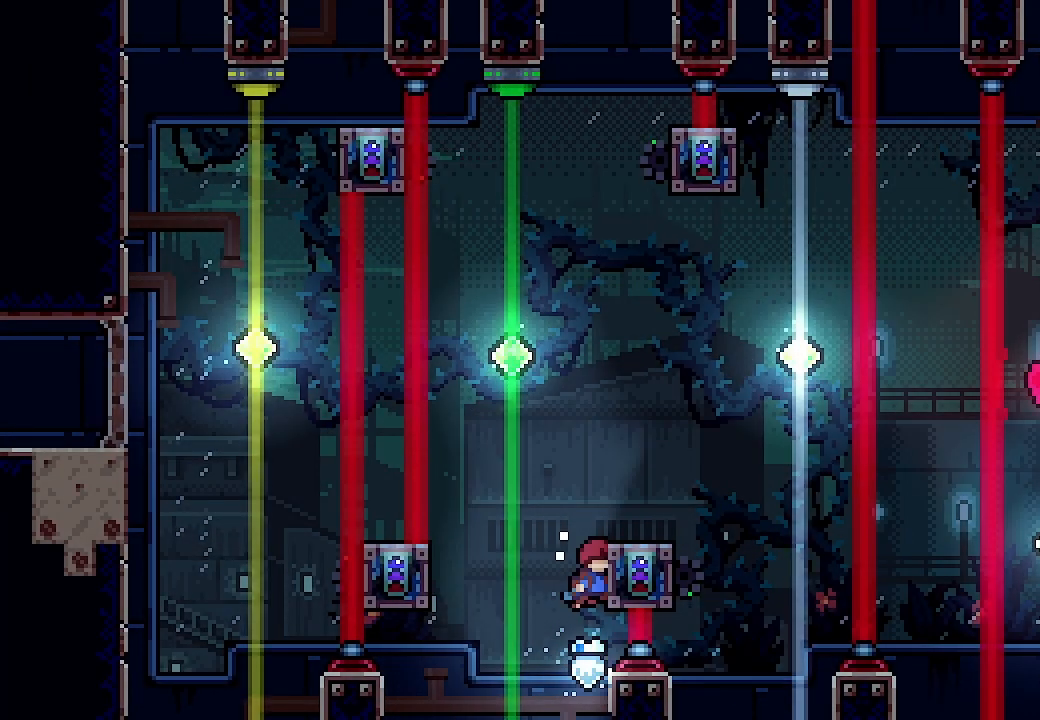
{"buttons": ["A", "L2", "DPAD_RIGHT"], "left_stick": "center", "events": [[33, "A", "up"], [67, "A", "down"], [100, "DPAD_RIGHT", "down"], [233, "A", "up"], [467, "A", "down"]]}
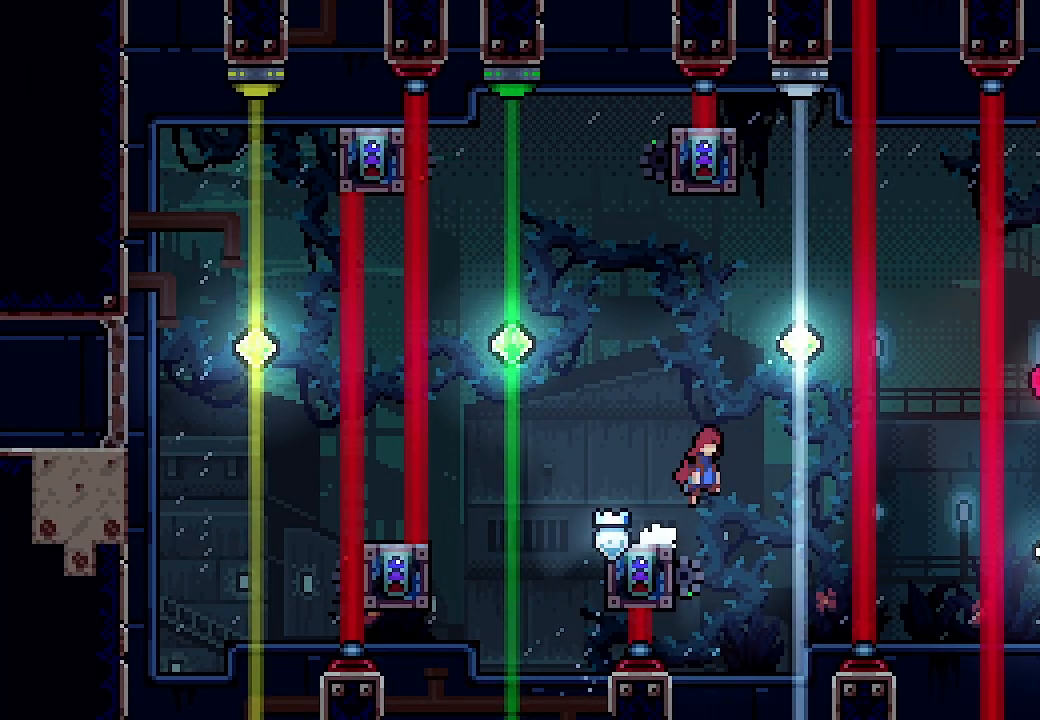
{"buttons": ["A", "L2", "DPAD_UP"], "left_stick": "center", "events": [[267, "DPAD_RIGHT", "up"], [367, "DPAD_UP", "down"]]}
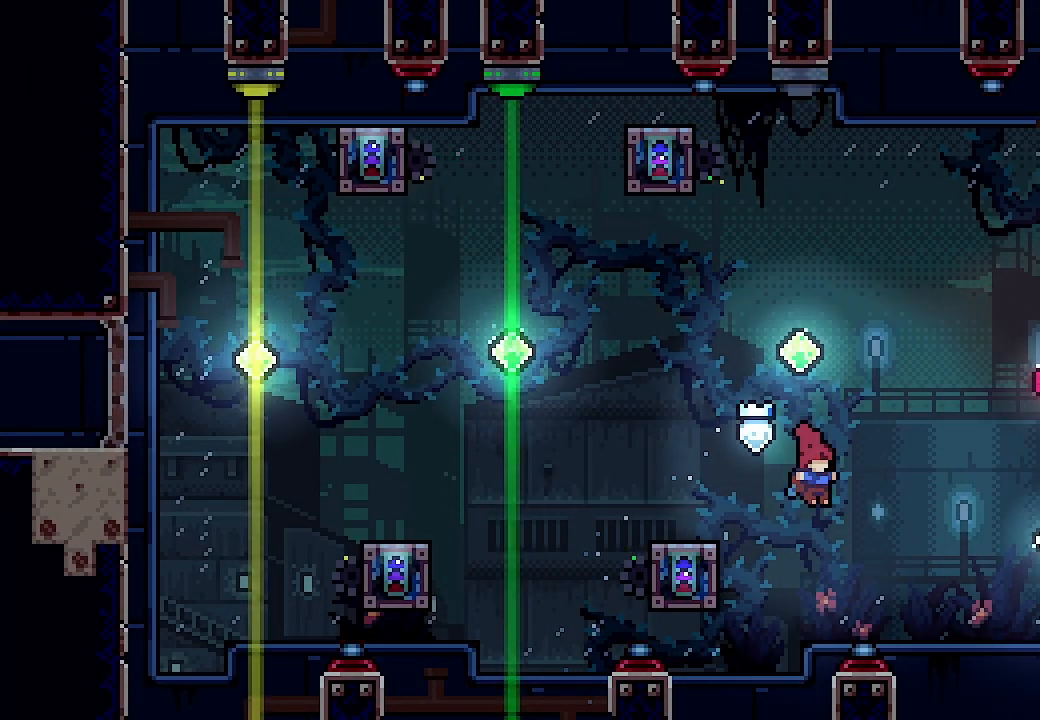
{"buttons": [], "left_stick": "center", "events": [[33, "A", "up"], [67, "DPAD_UP", "up"], [167, "L2", "up"], [300, "START", "down"], [367, "START", "up"]]}
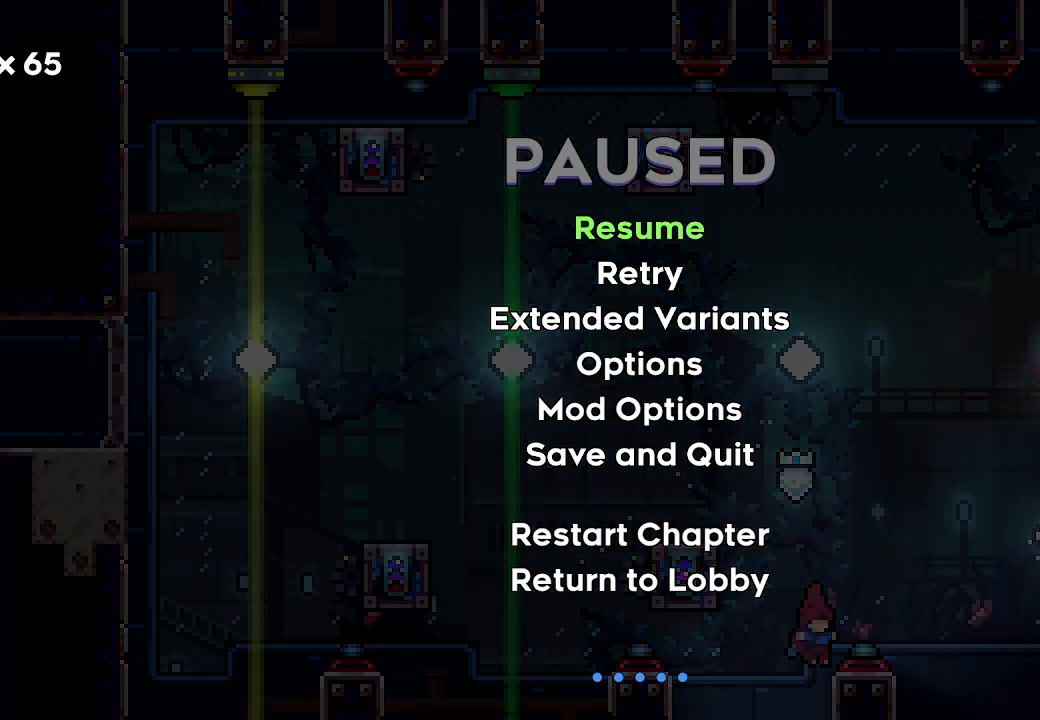
{"buttons": ["L2", "DPAD_RIGHT"], "left_stick": "center", "events": [[233, "A", "down"], [300, "A", "up"], [400, "DPAD_RIGHT", "down"], [400, "L2", "down"]]}
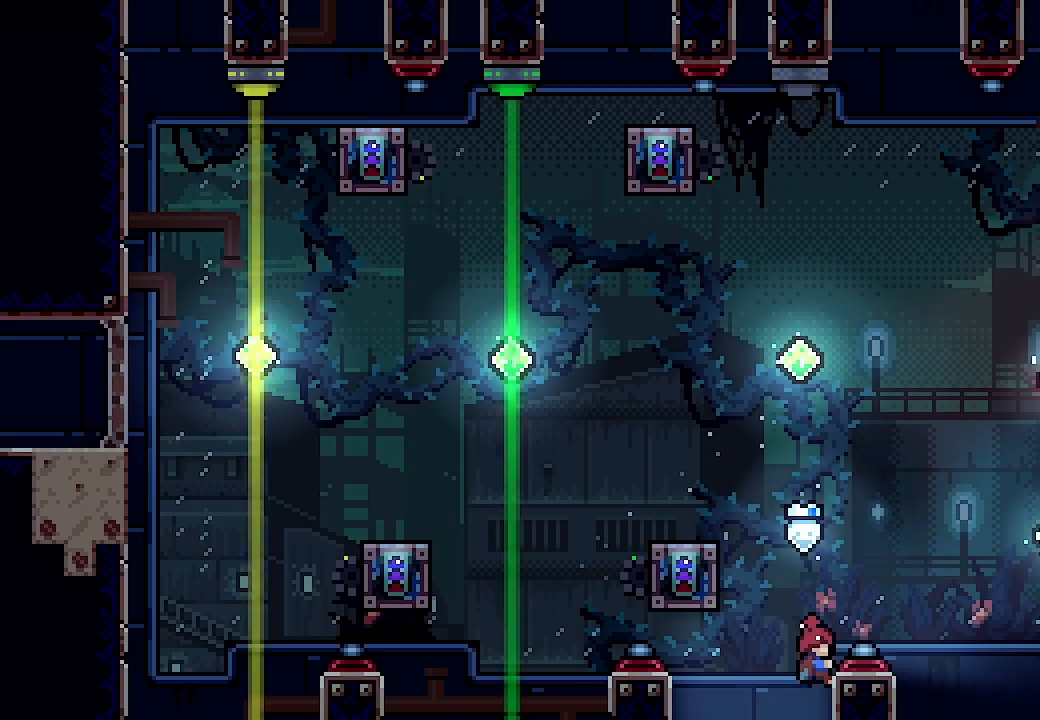
{"buttons": ["L2"], "left_stick": "center", "events": [[33, "DPAD_RIGHT", "up"]]}
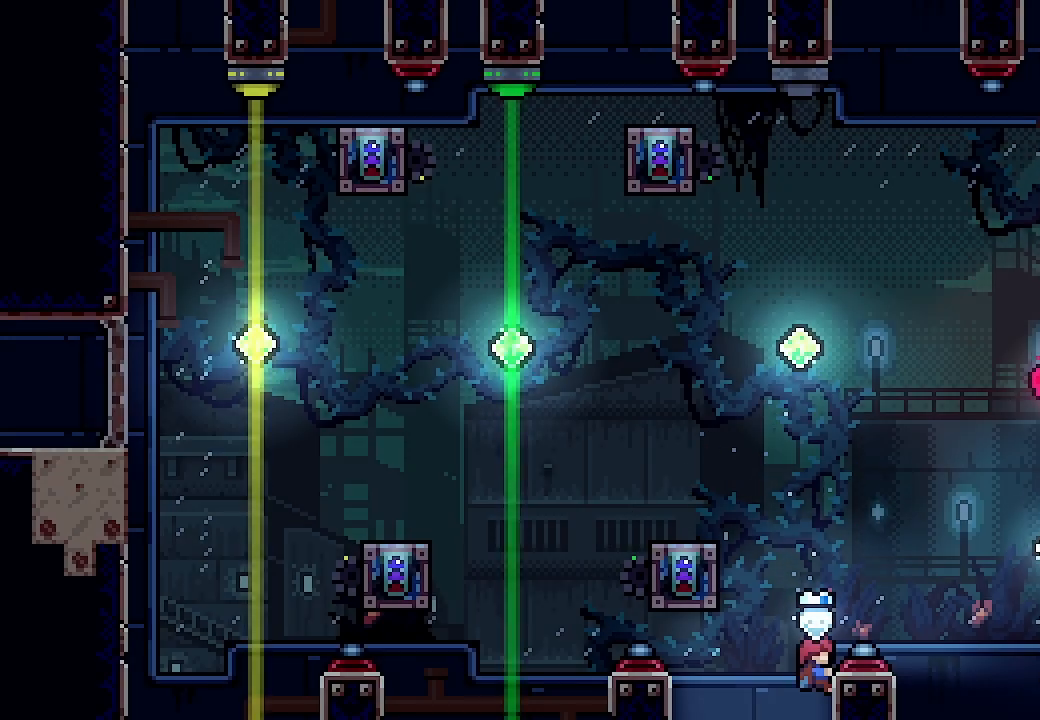
{"buttons": ["A", "L2"], "left_stick": "center", "events": [[33, "A", "down"], [33, "DPAD_RIGHT", "down"], [400, "DPAD_RIGHT", "up"]]}
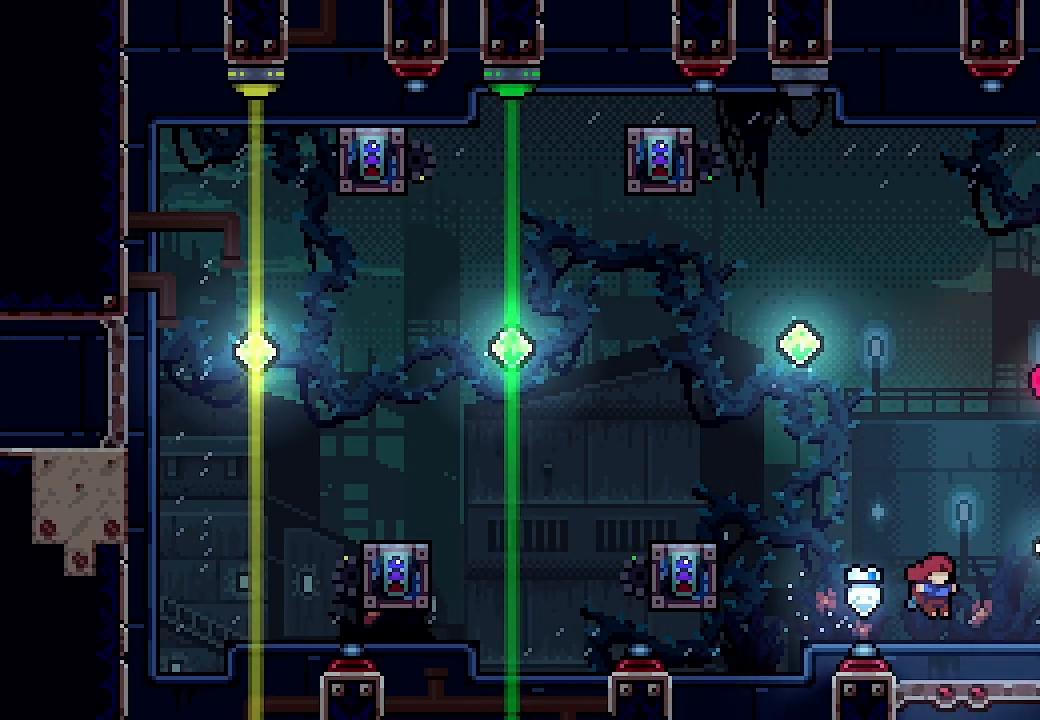
{"buttons": ["A", "L2", "DPAD_RIGHT"], "left_stick": "center", "events": [[167, "DPAD_RIGHT", "down"], [200, "A", "up"], [367, "DPAD_RIGHT", "up"], [467, "A", "down"], [467, "DPAD_RIGHT", "down"]]}
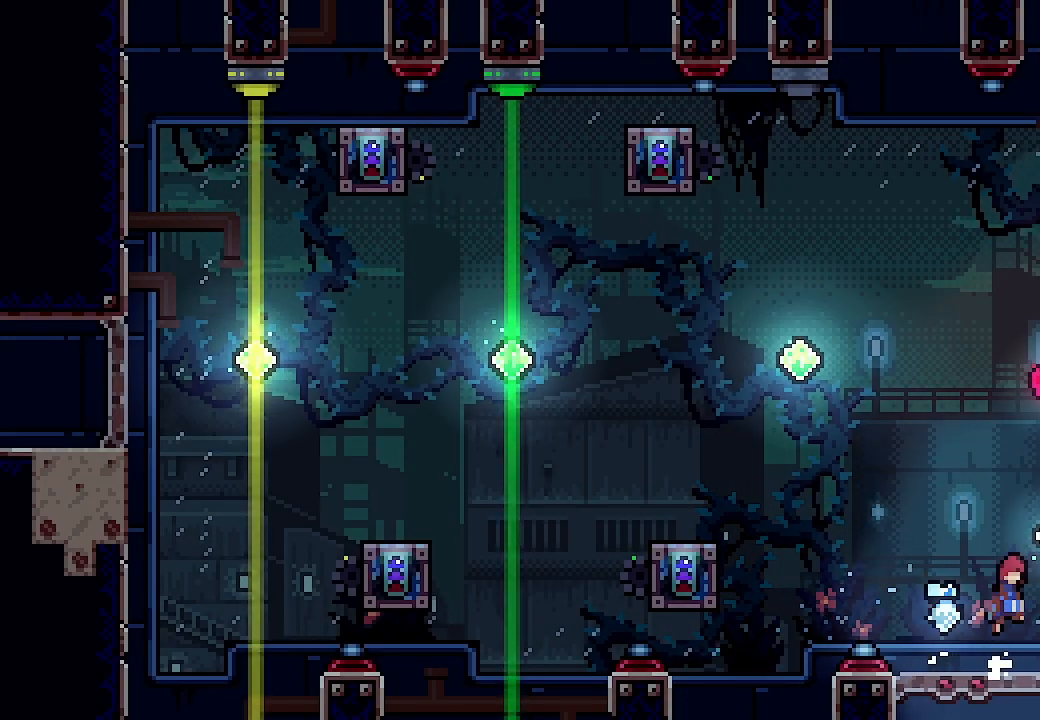
{"buttons": ["X", "L2", "DPAD_UP"], "left_stick": "center", "events": [[133, "DPAD_RIGHT", "up"], [167, "DPAD_RIGHT", "down"], [267, "DPAD_RIGHT", "up"], [333, "DPAD_UP", "down"], [367, "X", "down"], [400, "A", "up"]]}
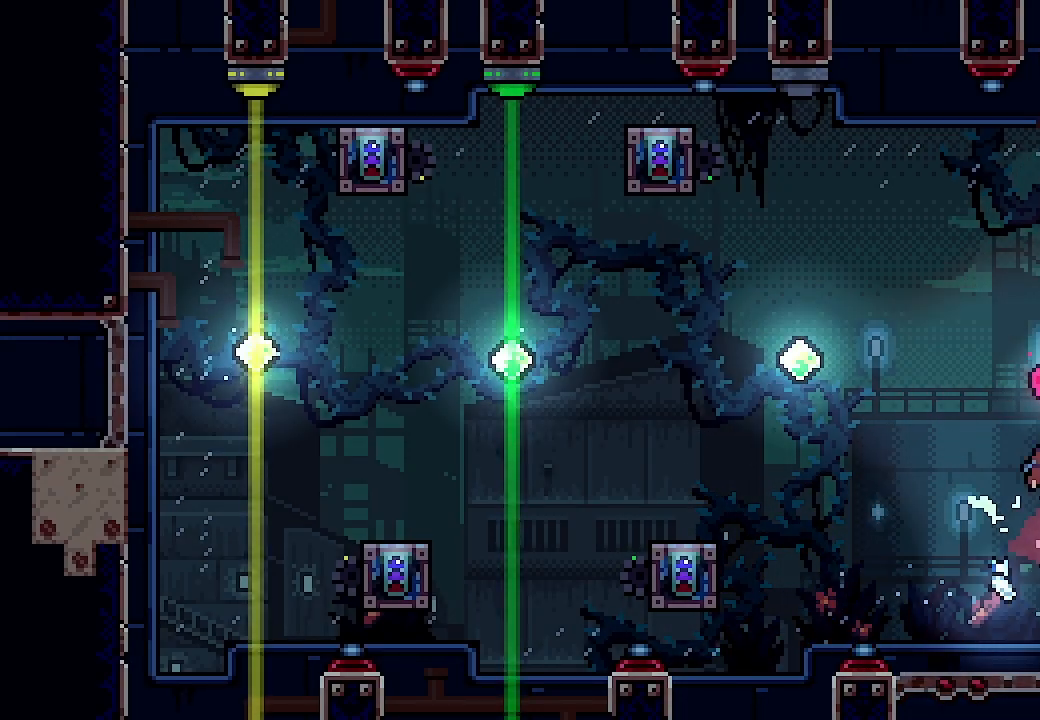
{"buttons": [], "left_stick": "center", "events": [[100, "X", "up"], [200, "DPAD_UP", "up"], [300, "L2", "up"]]}